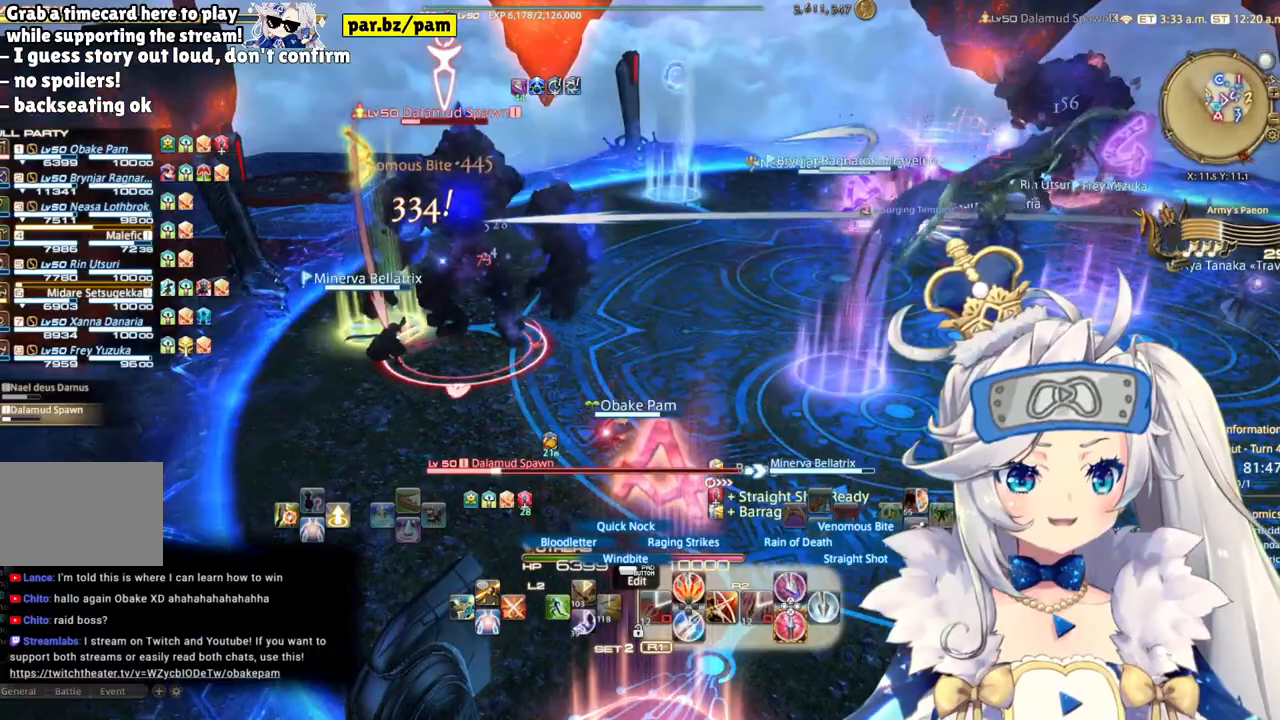
Gameplay with a controller (PlayStation layout); each line is a JSON object with the inputs held at the frame after it (dt_ms = milliseconds from this image to that frame). "events" lists button and stick changes between this image and that frame as [ms after this image, input, new state], when the widget could be followed in between. Not read: L1 R1.
{"dt_ms": 500, "buttons": ["R2"], "left_stick": "up-left", "right_stick": "center", "events": [[383, "left_stick", "up-left"]]}
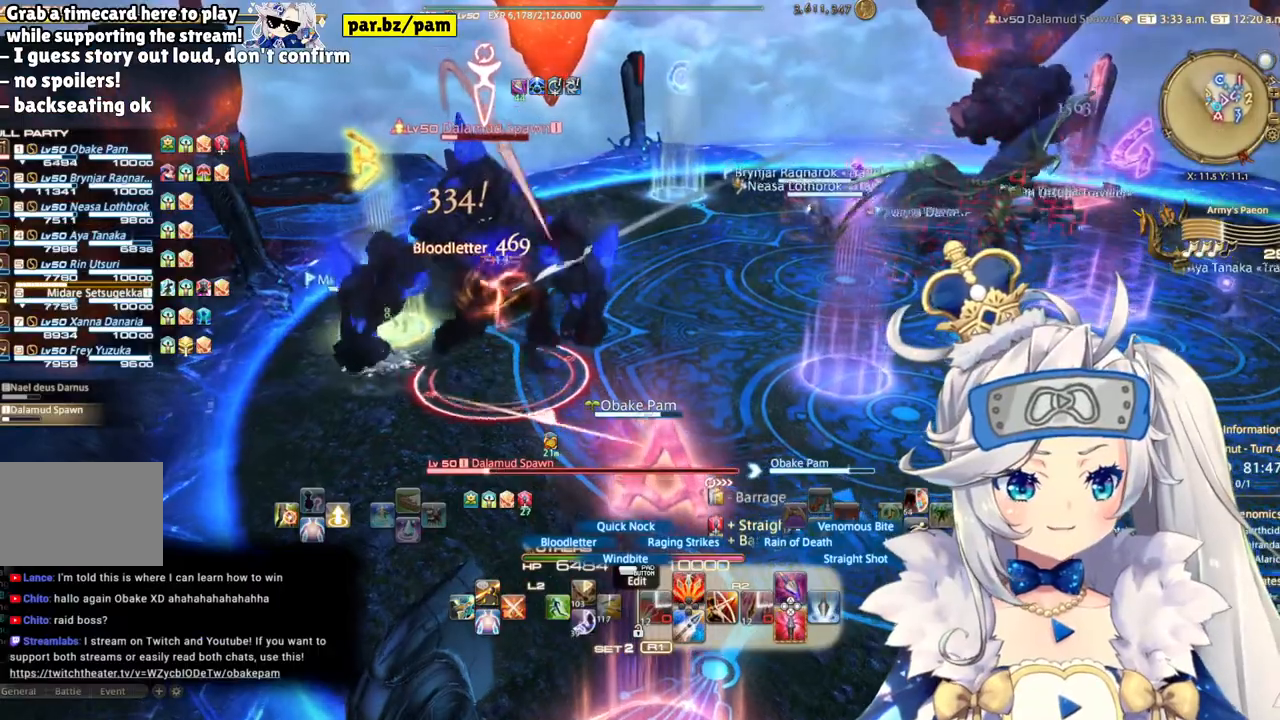
{"dt_ms": 500, "buttons": ["R2", "DPAD_DOWN"], "left_stick": "center", "right_stick": "center", "events": [[217, "left_stick", "center"], [367, "DPAD_DOWN", "down"]]}
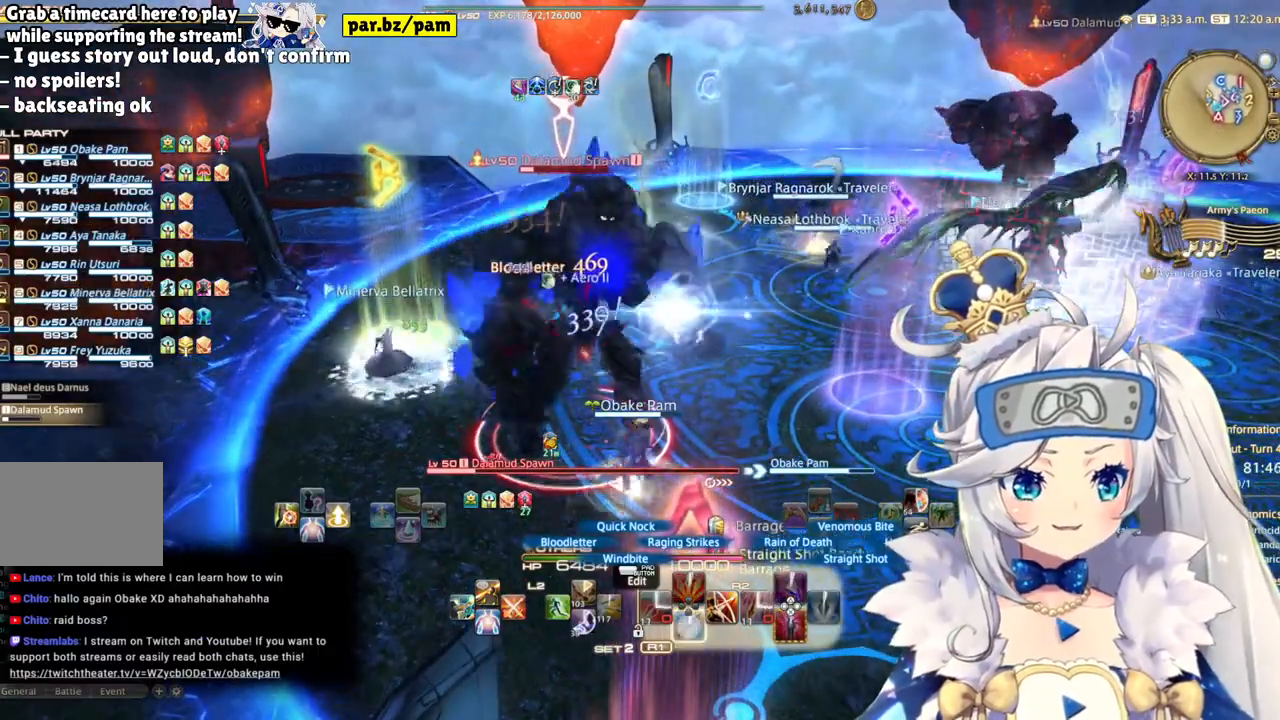
{"dt_ms": 500, "buttons": ["R2"], "left_stick": "center", "right_stick": "center", "events": [[33, "DPAD_DOWN", "up"], [183, "right_stick", "left"], [417, "right_stick", "center"]]}
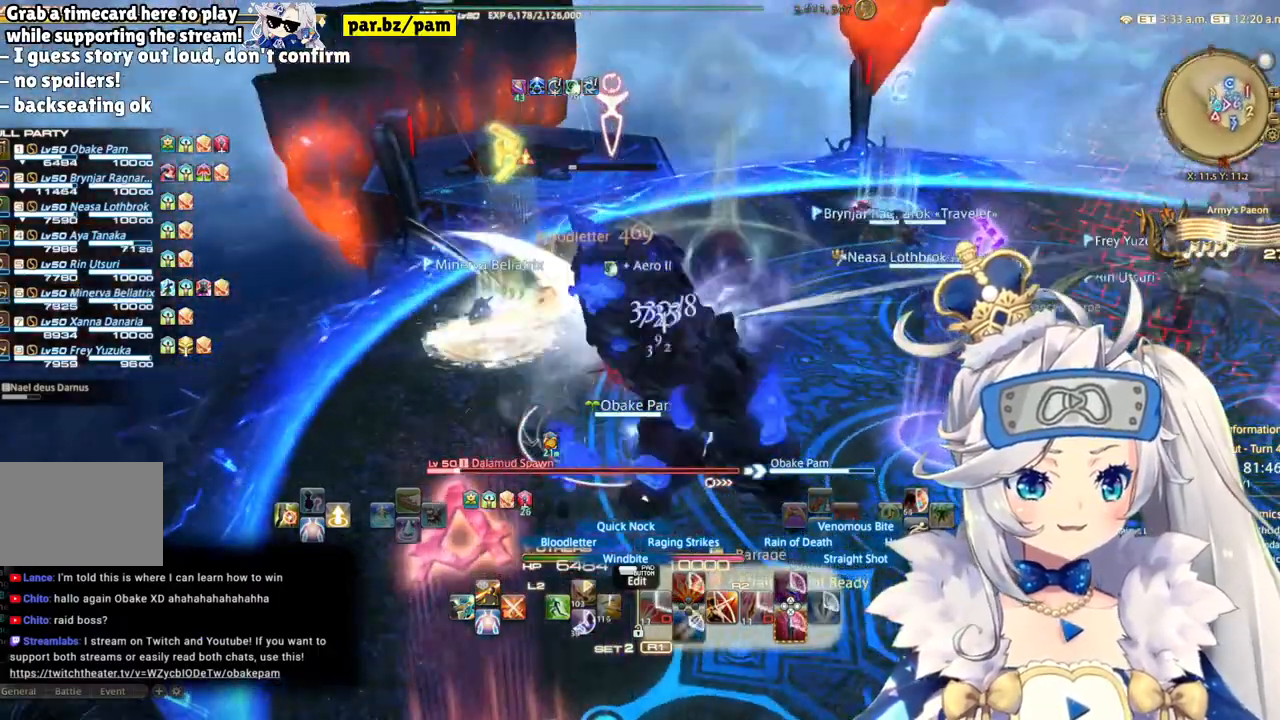
{"dt_ms": 500, "buttons": ["R2"], "left_stick": "down", "right_stick": "center", "events": [[67, "right_stick", "down-right"], [217, "left_stick", "up-left"], [267, "right_stick", "center"], [300, "left_stick", "center"], [433, "left_stick", "down"]]}
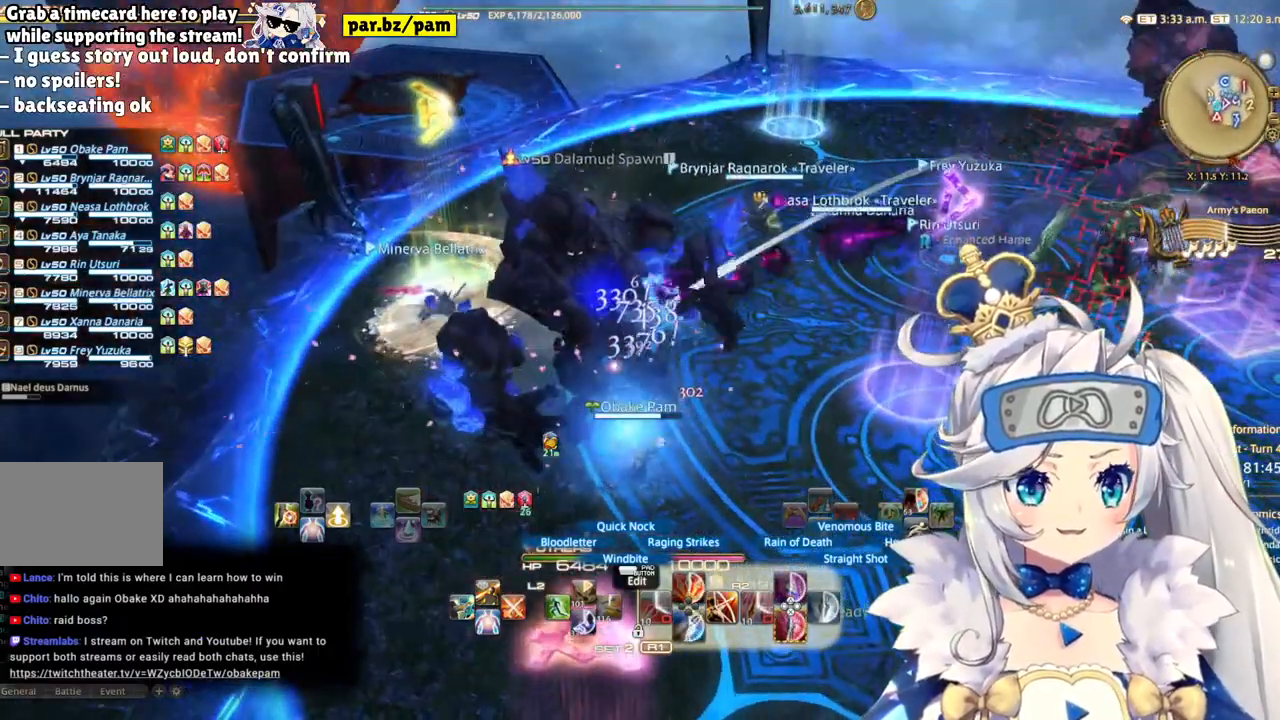
{"dt_ms": 500, "buttons": ["R2"], "left_stick": "center", "right_stick": "center", "events": [[150, "left_stick", "down-right"], [233, "CIRCLE", "down"], [317, "left_stick", "center"], [433, "CIRCLE", "up"]]}
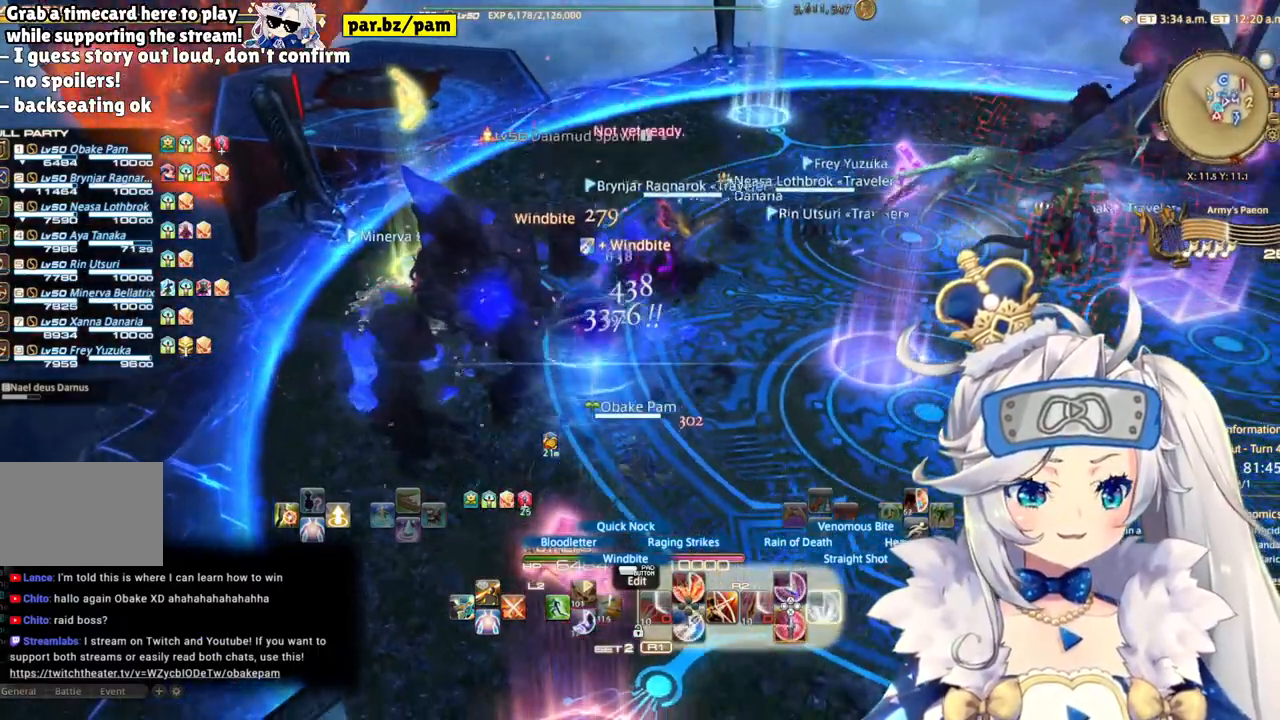
{"dt_ms": 500, "buttons": ["R2"], "left_stick": "center", "right_stick": "center", "events": []}
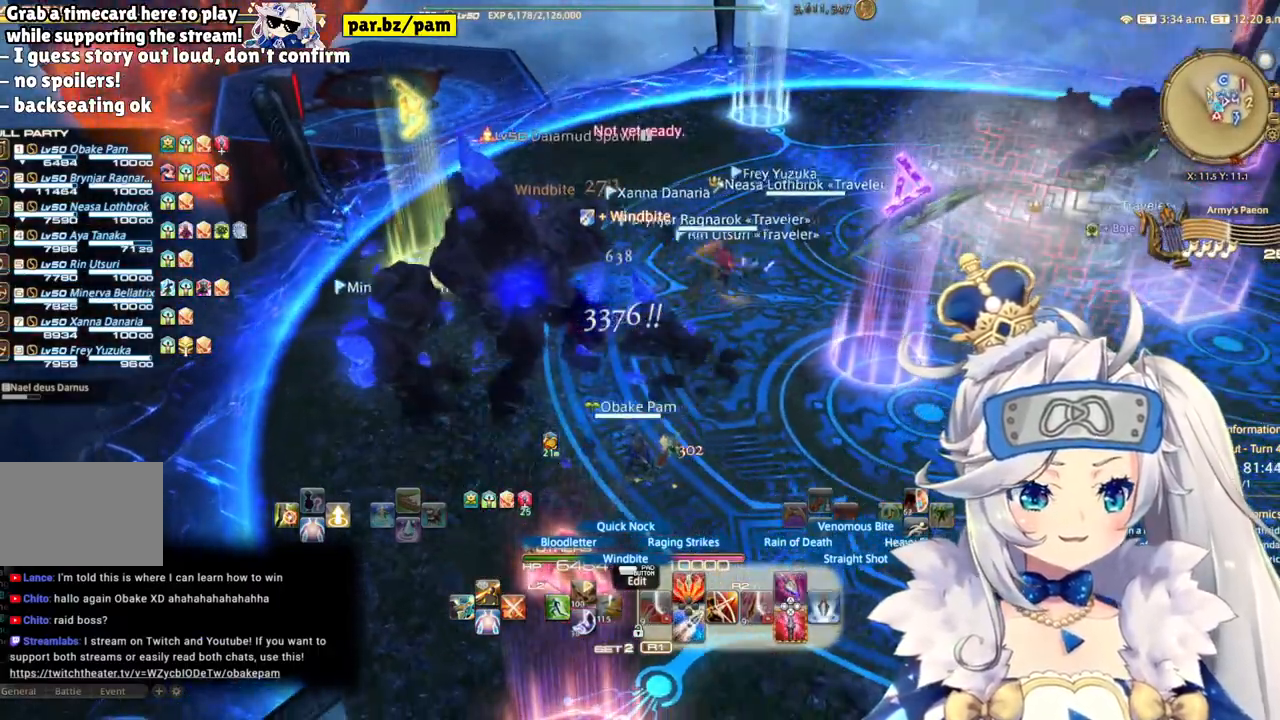
{"dt_ms": 500, "buttons": ["R2"], "left_stick": "center", "right_stick": "center", "events": [[17, "CROSS", "down"], [167, "CROSS", "up"]]}
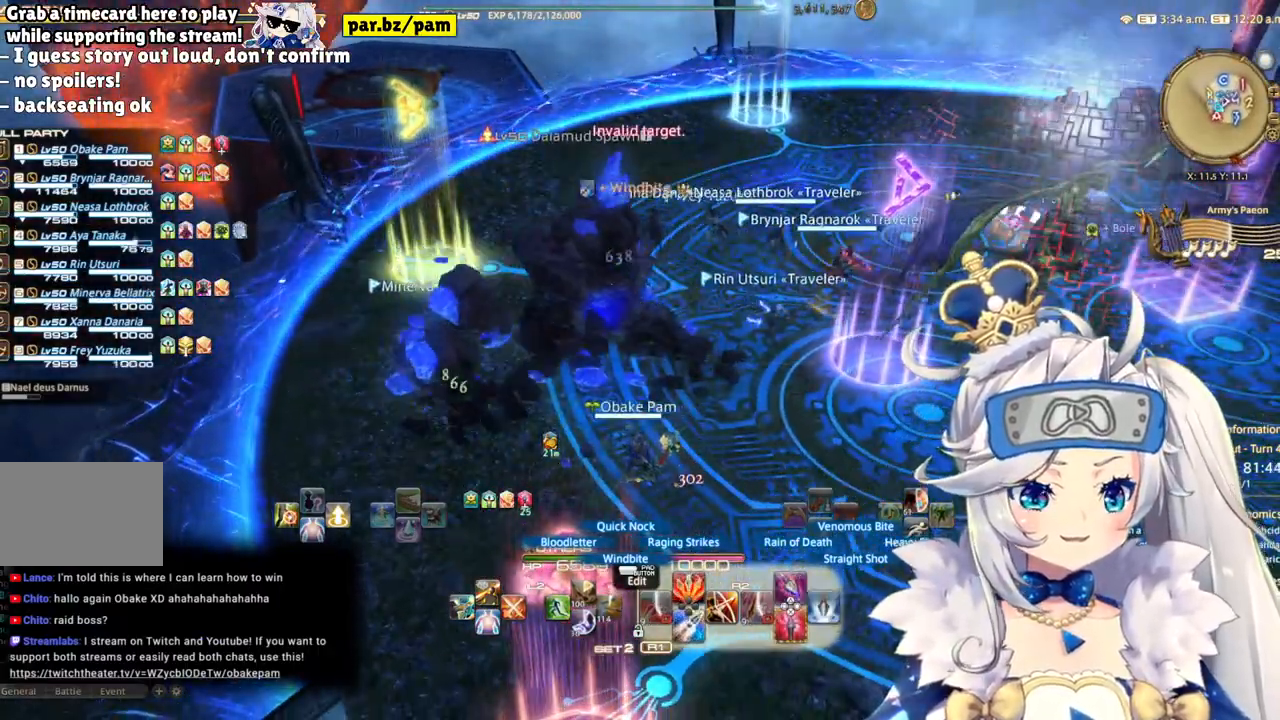
{"dt_ms": 500, "buttons": ["R2"], "left_stick": "center", "right_stick": "center", "events": []}
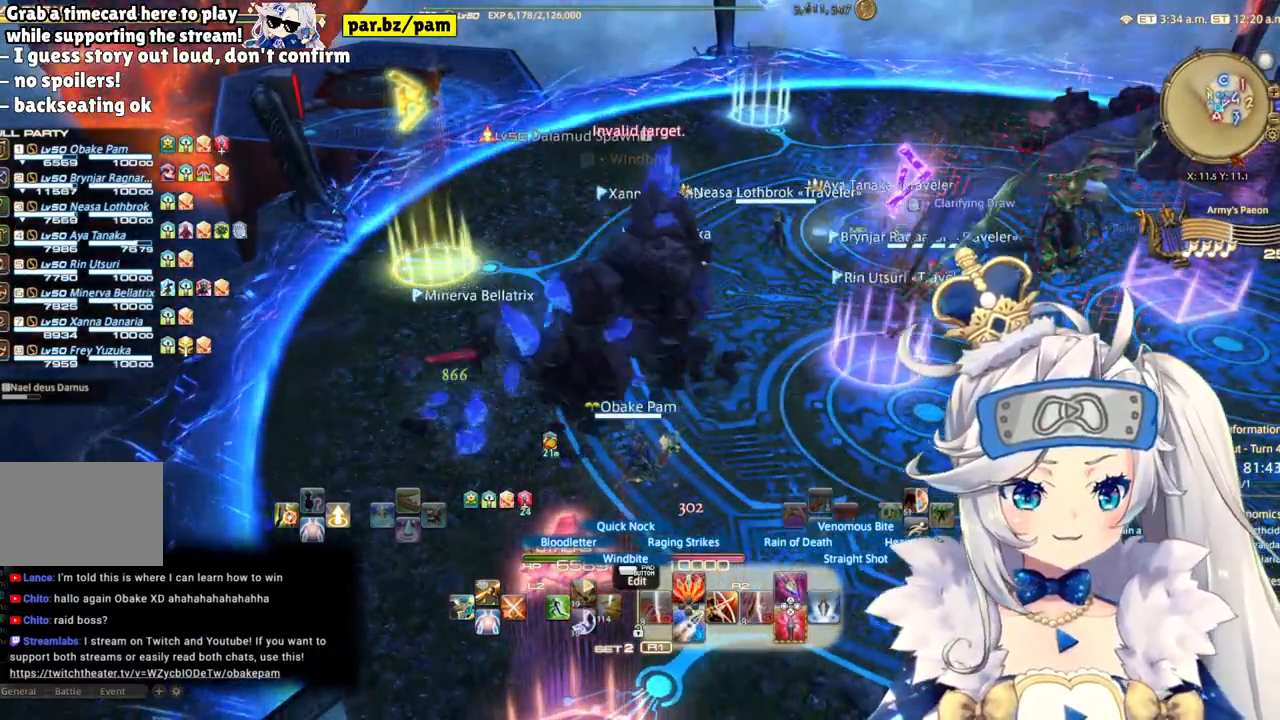
{"dt_ms": 500, "buttons": ["R2"], "left_stick": "center", "right_stick": "right", "events": [[300, "right_stick", "right"]]}
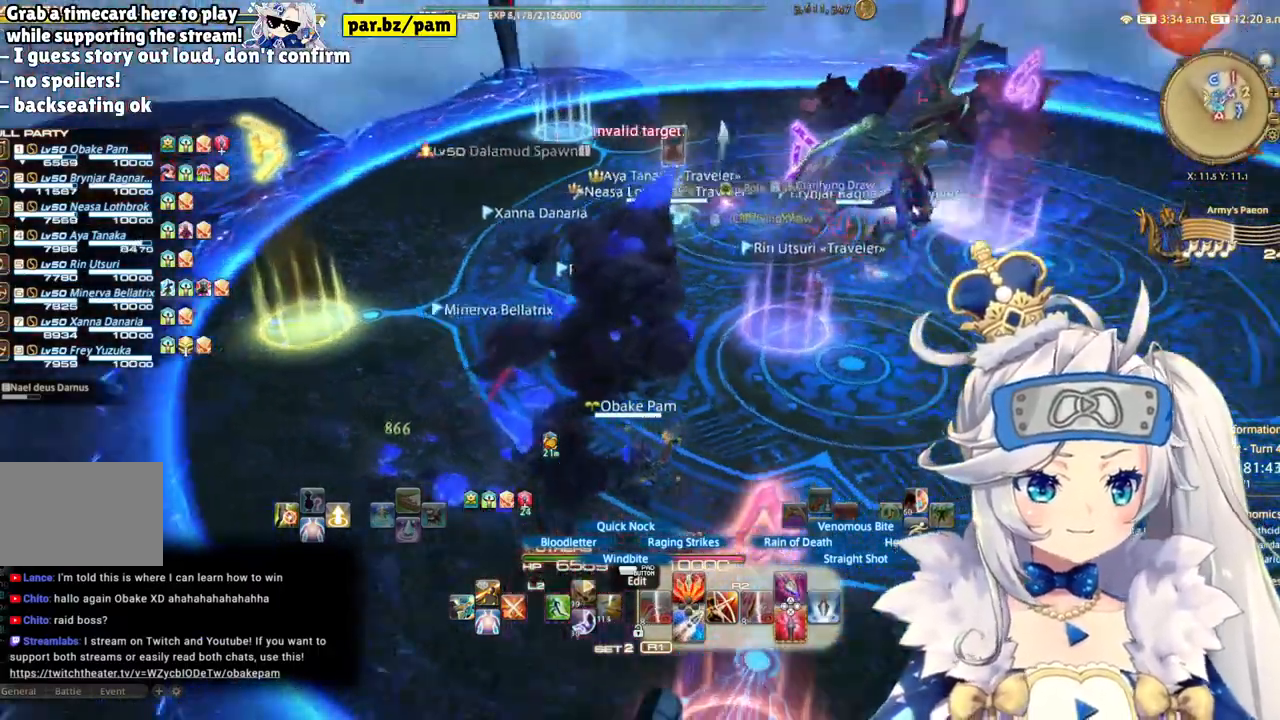
{"dt_ms": 500, "buttons": ["R2"], "left_stick": "center", "right_stick": "right", "events": []}
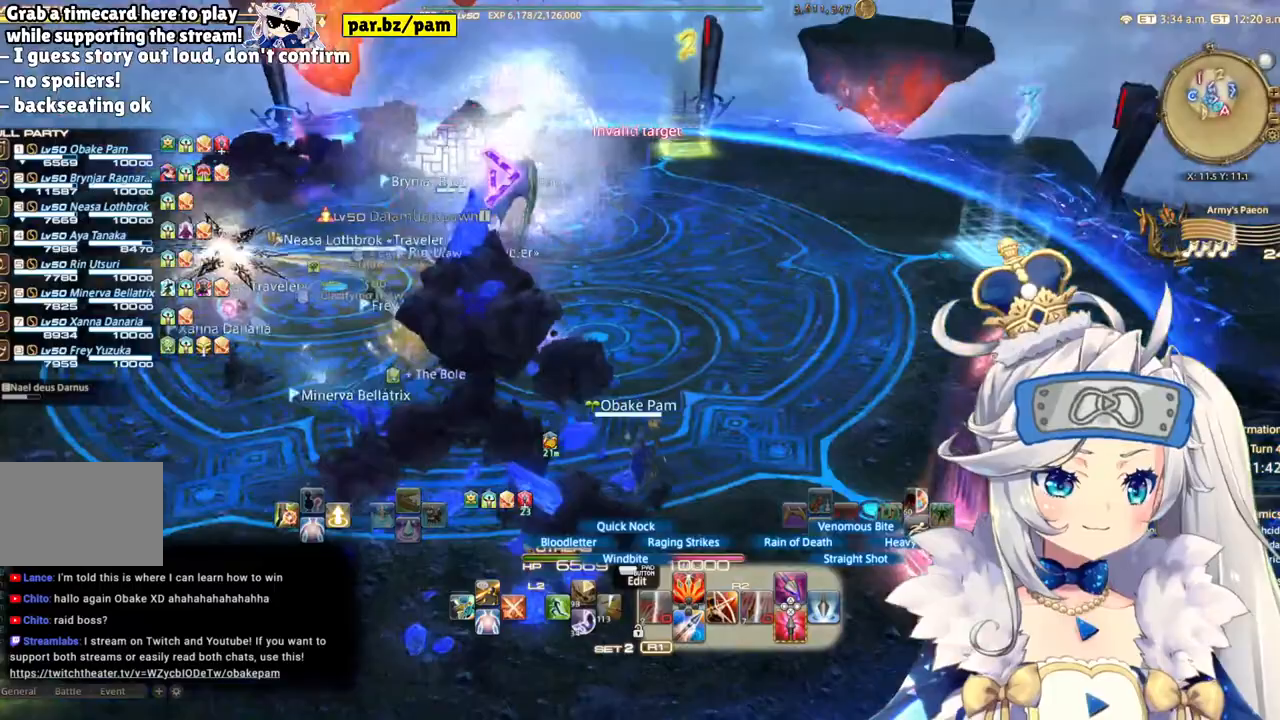
{"dt_ms": 500, "buttons": [], "left_stick": "up-right", "right_stick": "right"}
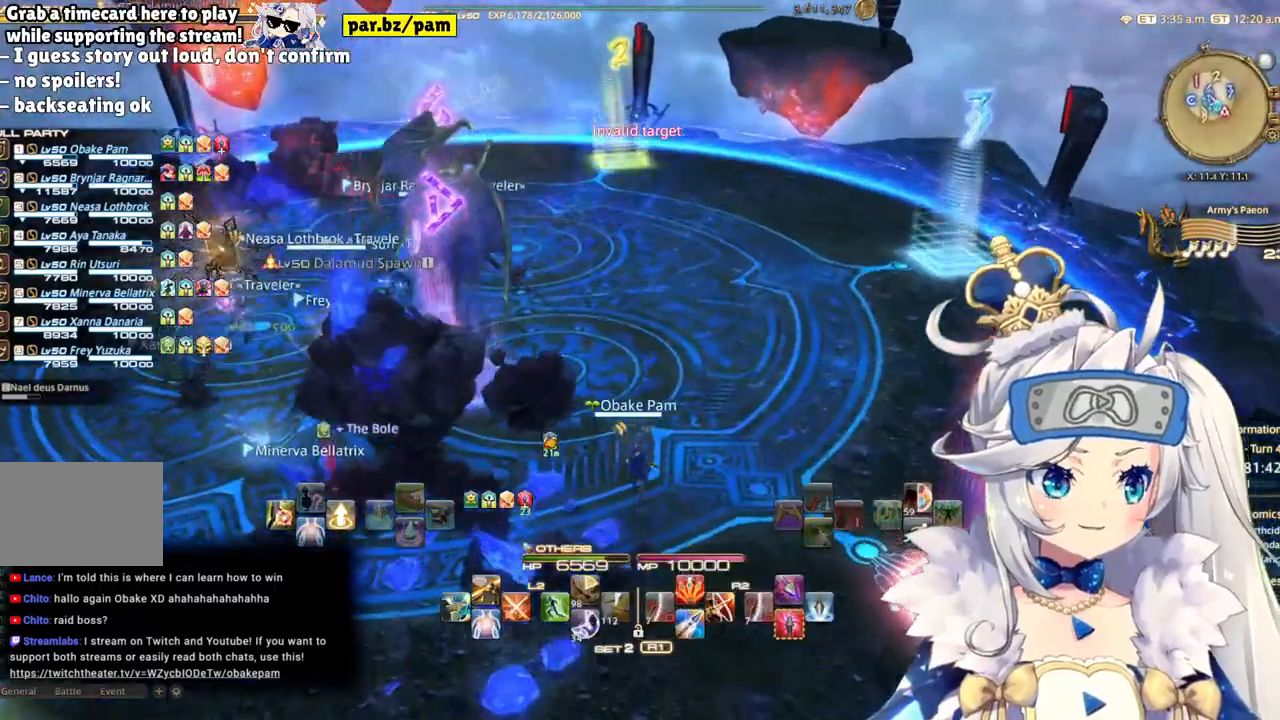
{"dt_ms": 500, "buttons": [], "left_stick": "up", "right_stick": "center", "events": [[17, "right_stick", "left"], [317, "left_stick", "up"], [500, "right_stick", "center"]]}
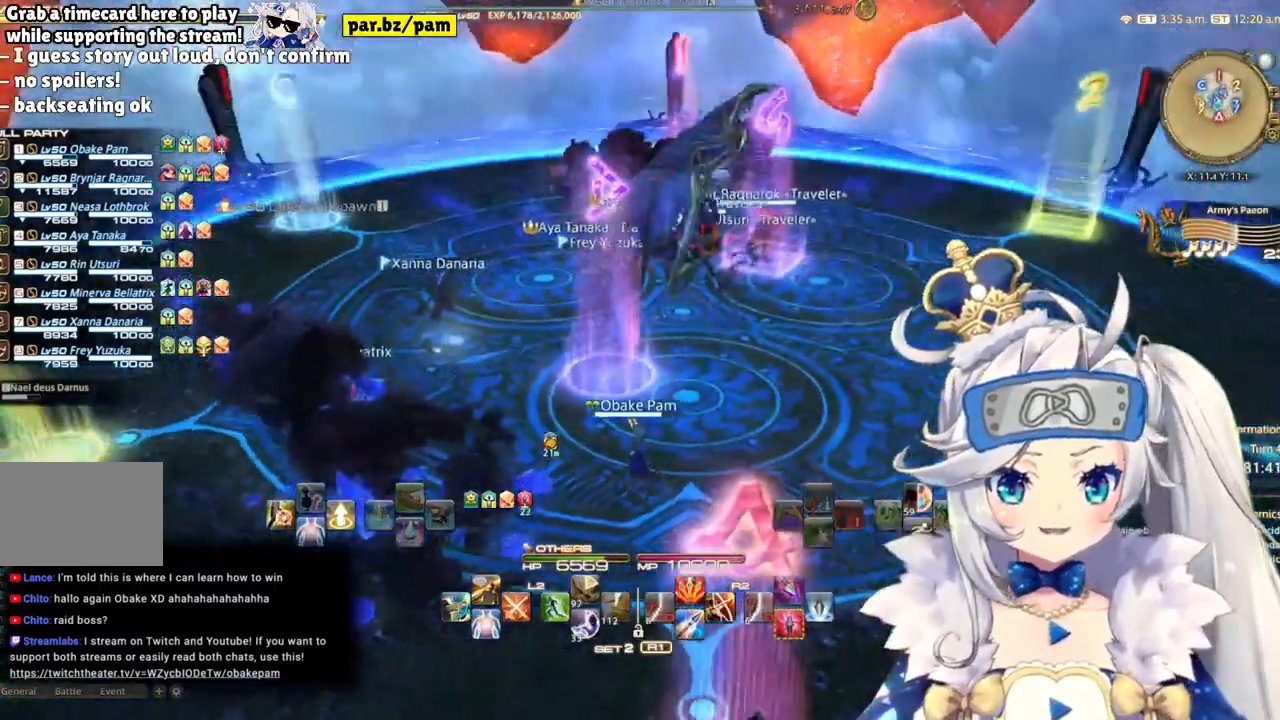
{"dt_ms": 500, "buttons": [], "left_stick": "up", "right_stick": "center"}
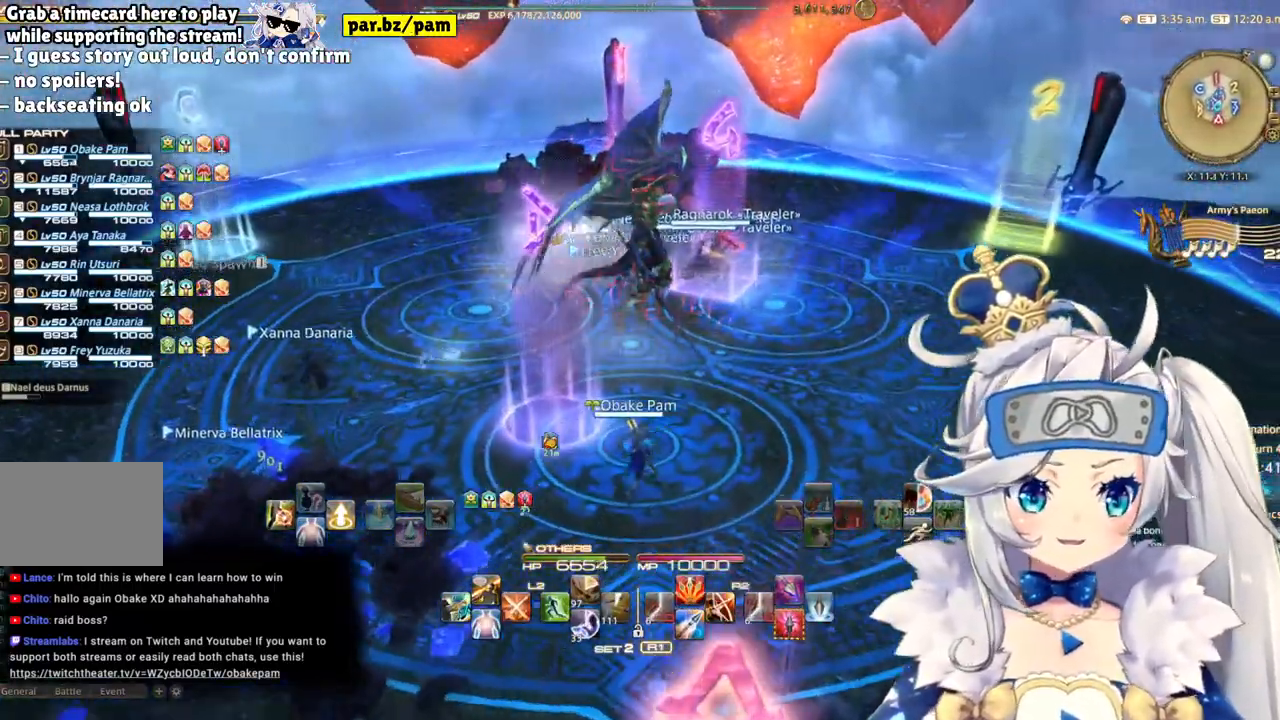
{"dt_ms": 1000, "buttons": [], "left_stick": "up", "right_stick": "center"}
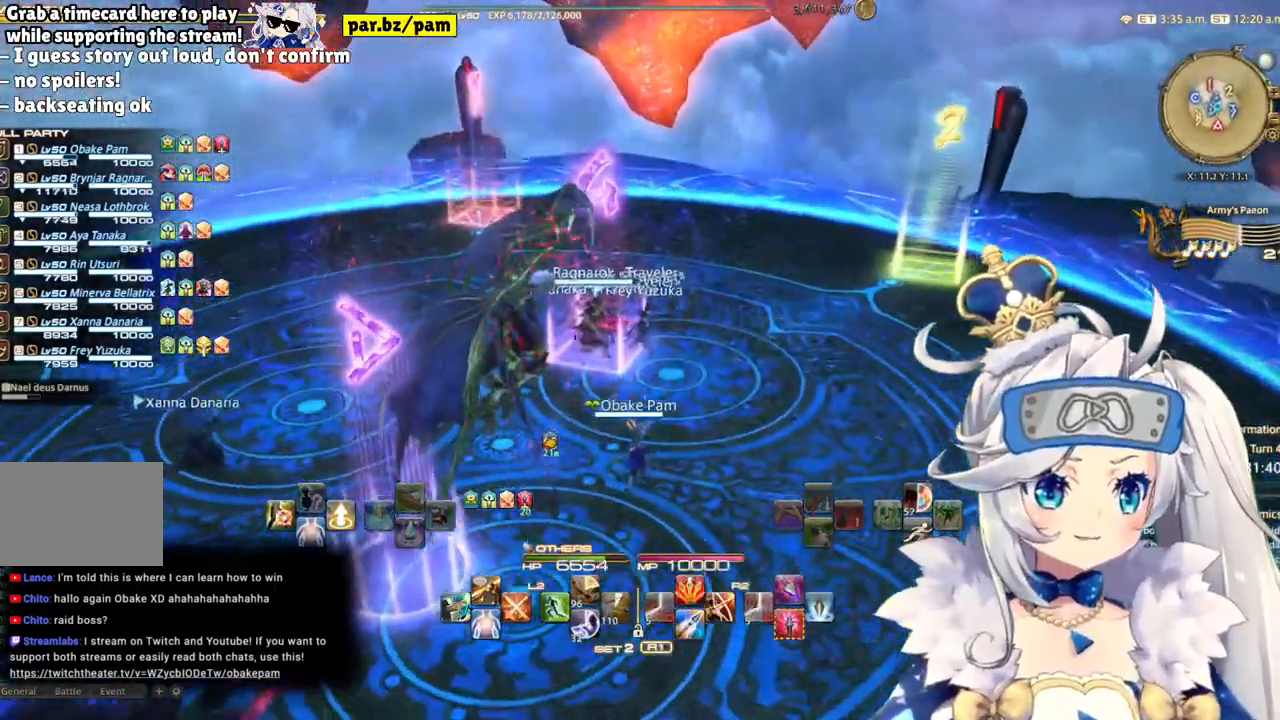
{"dt_ms": 500, "buttons": [], "left_stick": "up", "right_stick": "left"}
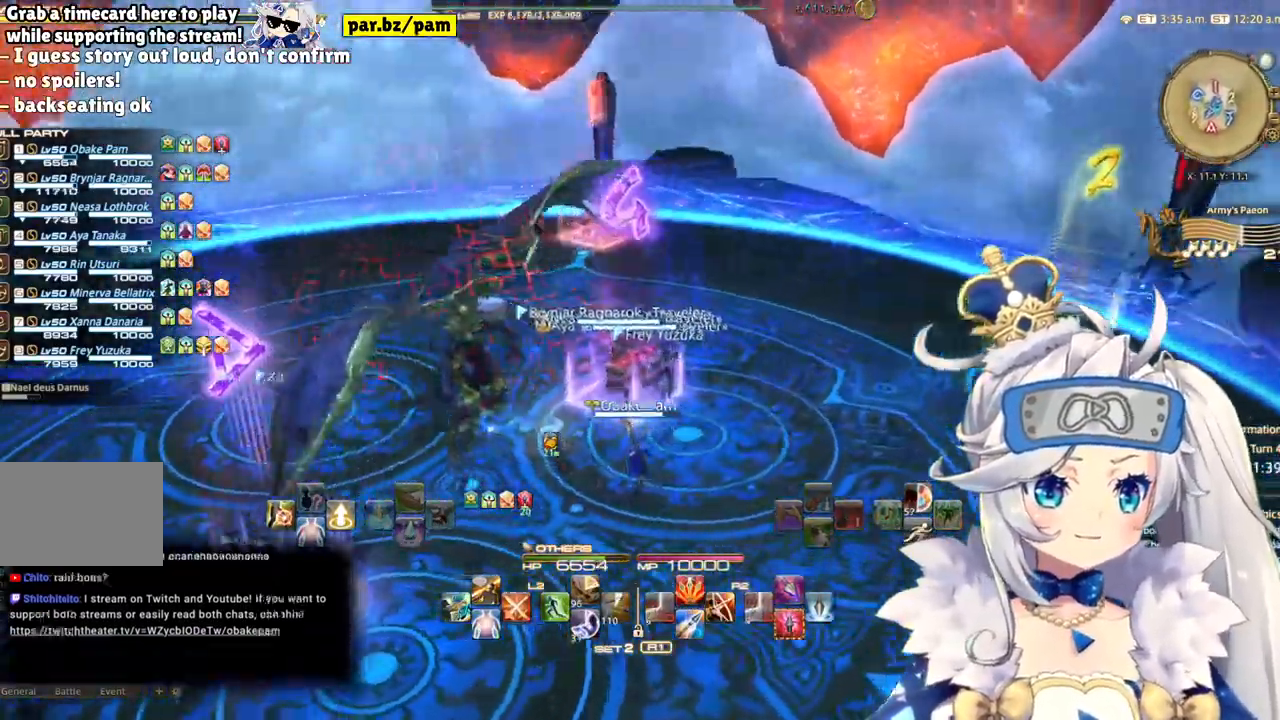
{"dt_ms": 500, "buttons": [], "left_stick": "up", "right_stick": "left", "events": [[133, "right_stick", "center"], [333, "right_stick", "left"]]}
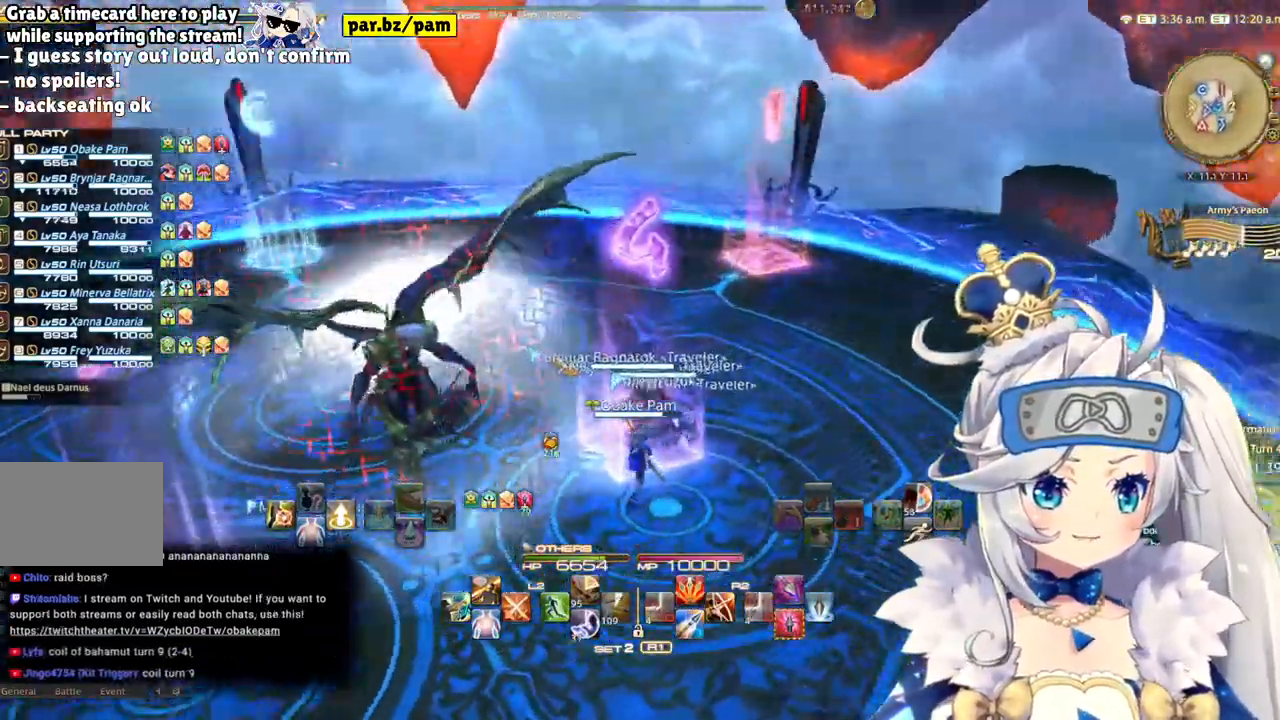
{"dt_ms": 500, "buttons": [], "left_stick": "up", "right_stick": "left", "events": []}
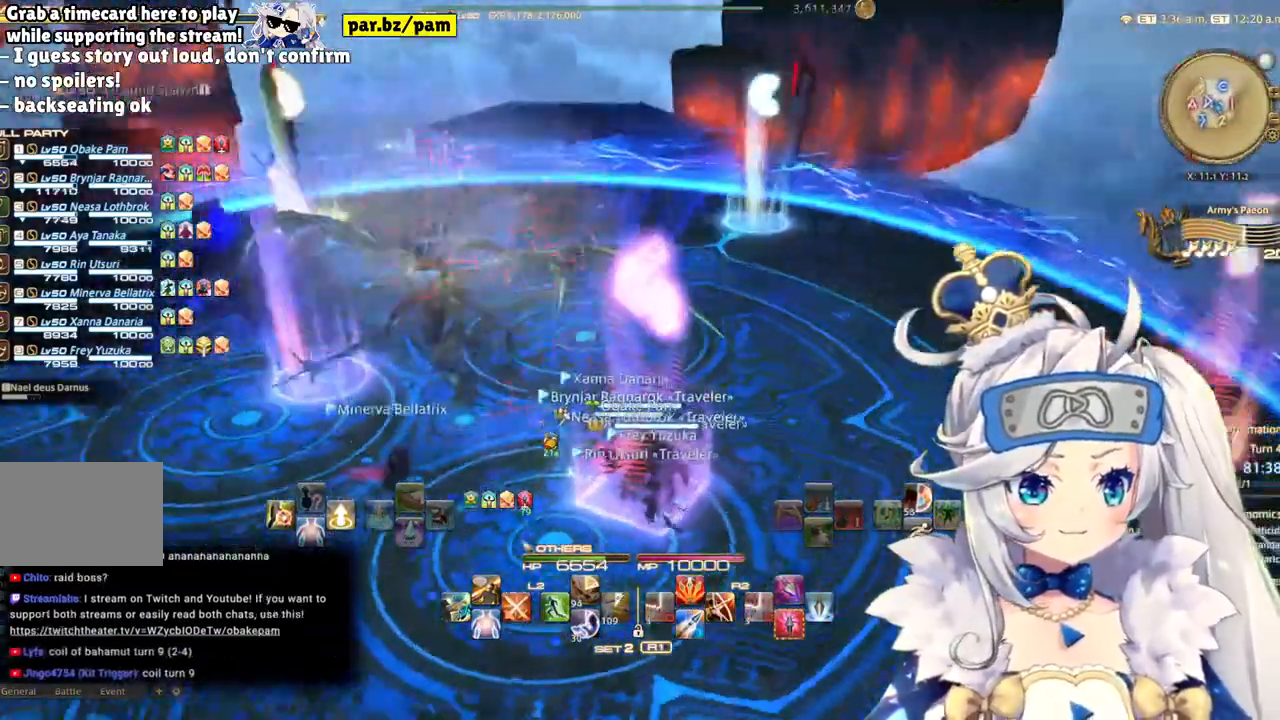
{"dt_ms": 500, "buttons": [], "left_stick": "center", "right_stick": "center", "events": [[133, "right_stick", "center"], [233, "left_stick", "down"], [483, "left_stick", "center"]]}
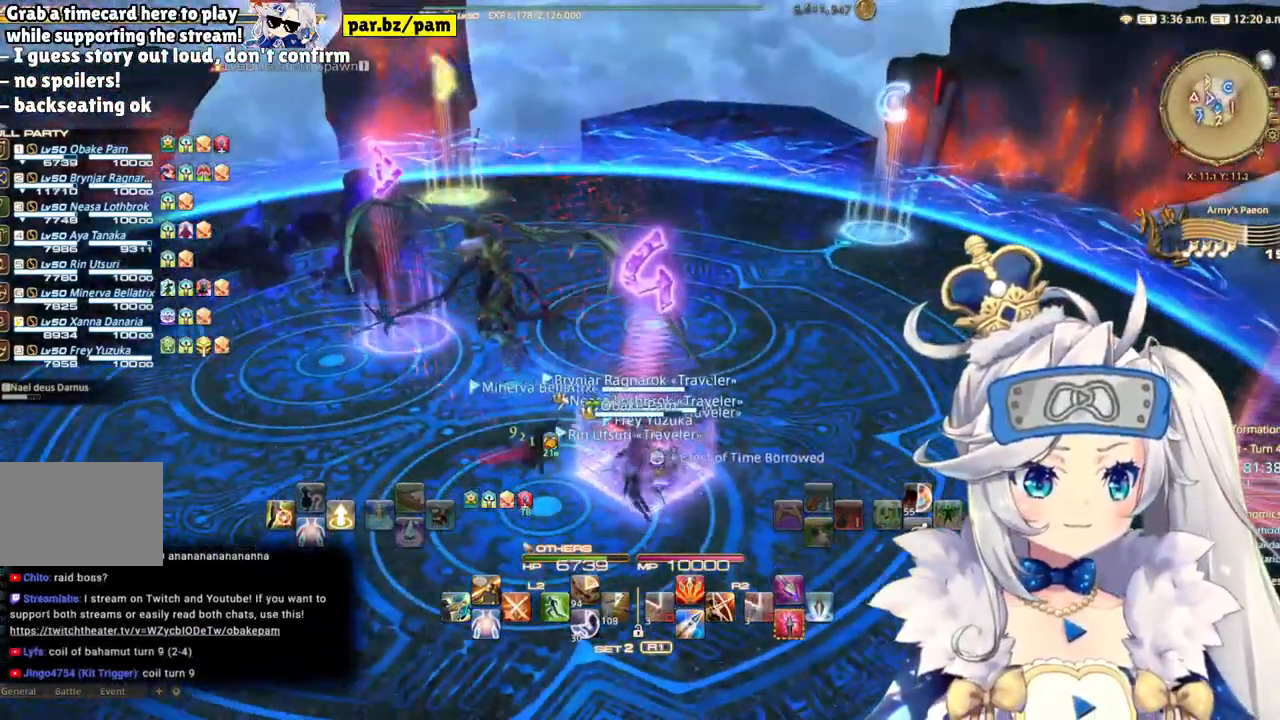
{"dt_ms": 500, "buttons": [], "left_stick": "center", "right_stick": "center", "events": [[167, "right_stick", "left"], [433, "right_stick", "center"]]}
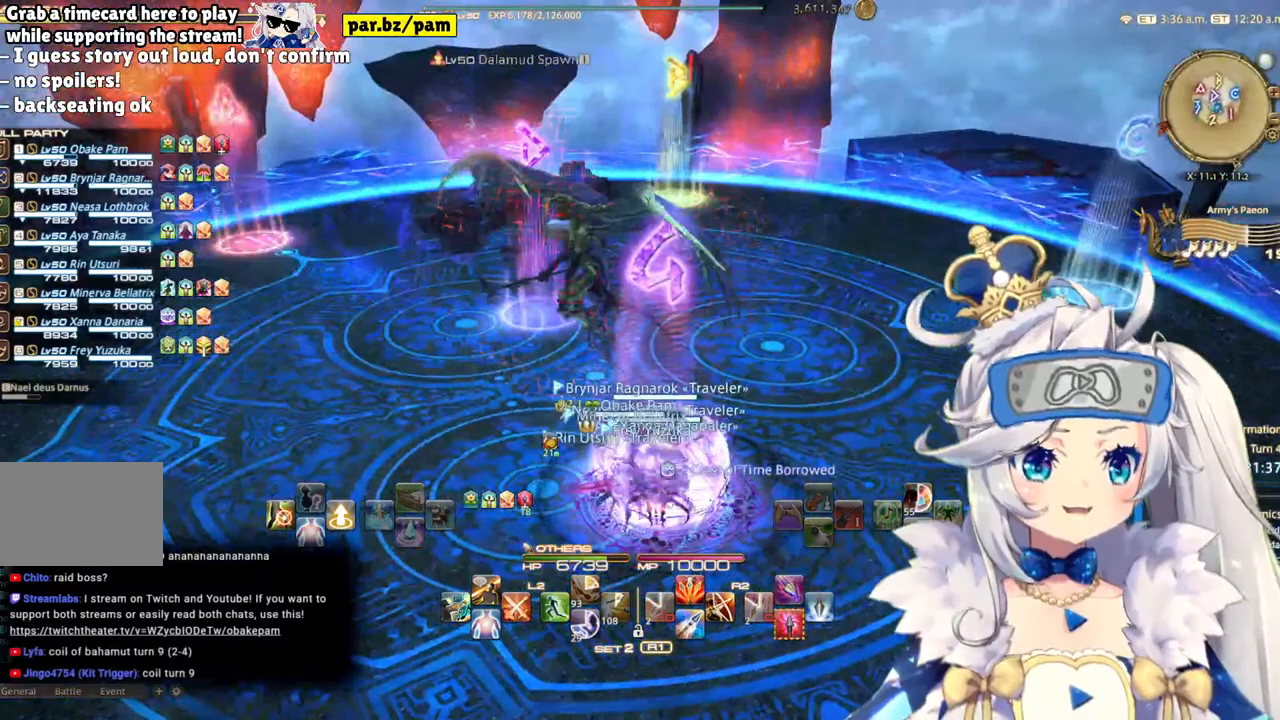
{"dt_ms": 500, "buttons": [], "left_stick": "center", "right_stick": "center", "events": [[50, "right_stick", "left"], [217, "right_stick", "center"]]}
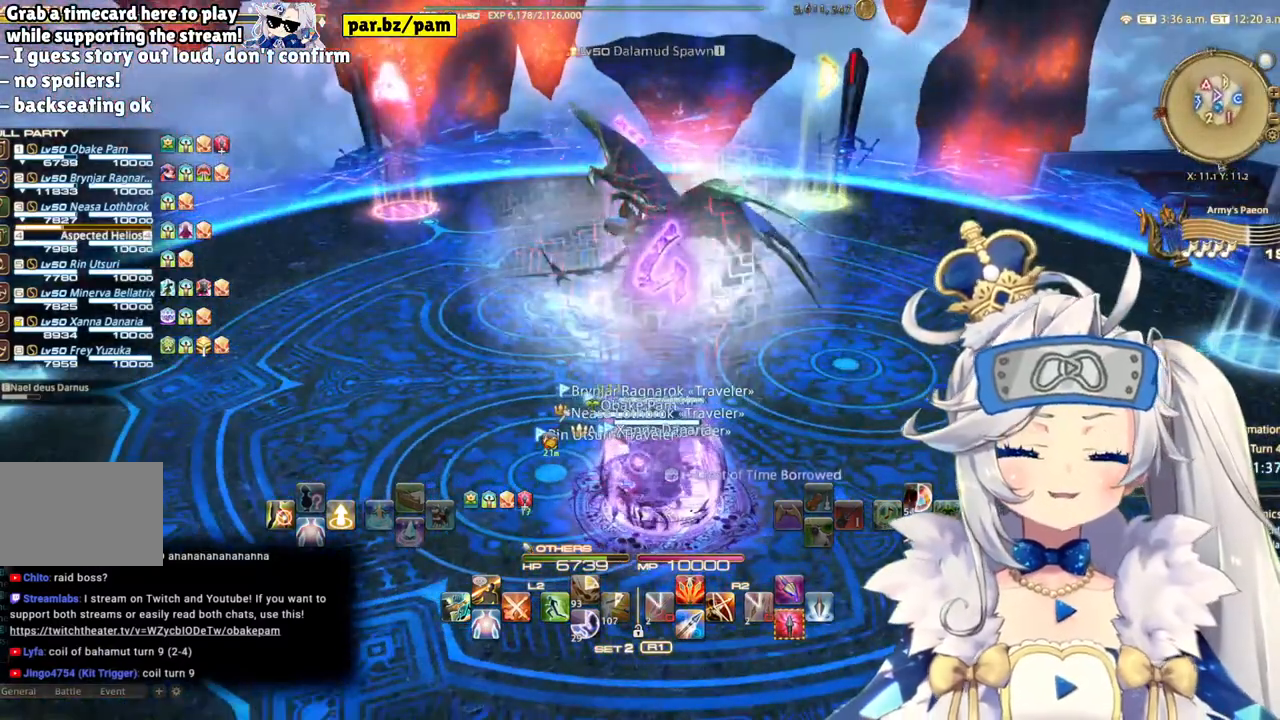
{"dt_ms": 500, "buttons": [], "left_stick": "center", "right_stick": "center", "events": [[133, "right_stick", "down"], [233, "right_stick", "center"]]}
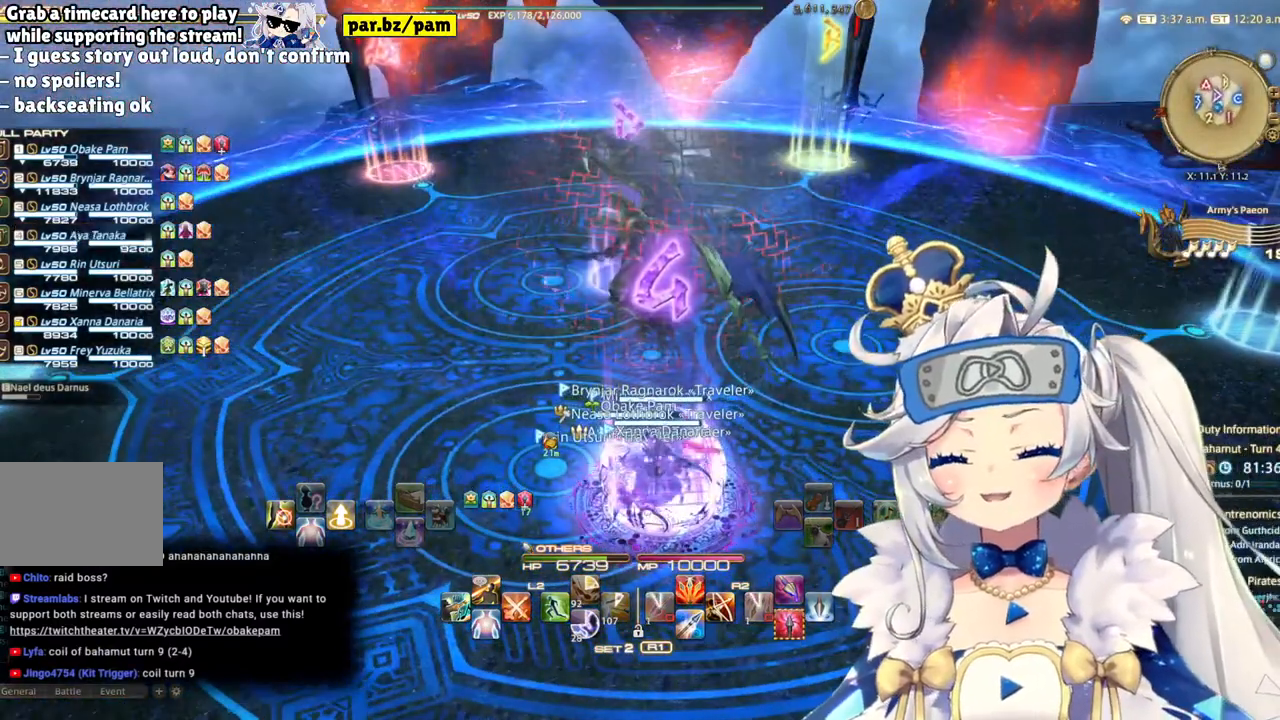
{"dt_ms": 500, "buttons": [], "left_stick": "center", "right_stick": "center", "events": []}
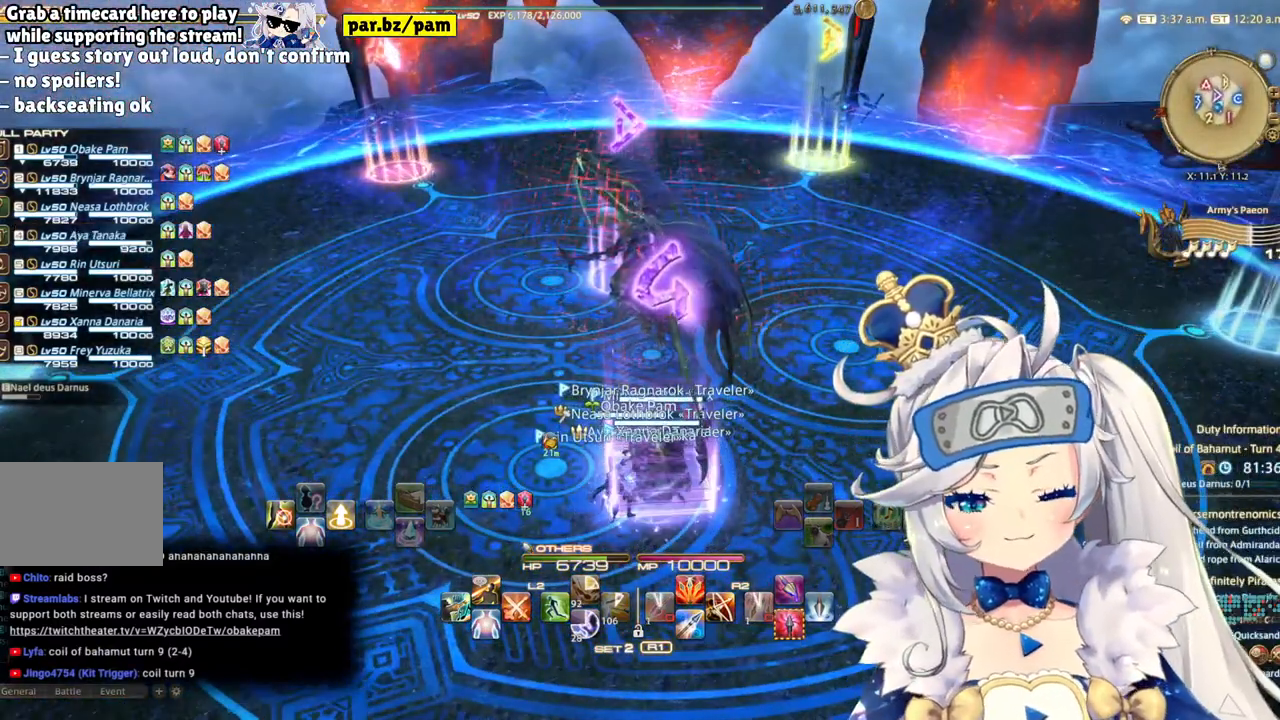
{"dt_ms": 500, "buttons": [], "left_stick": "center", "right_stick": "center", "events": []}
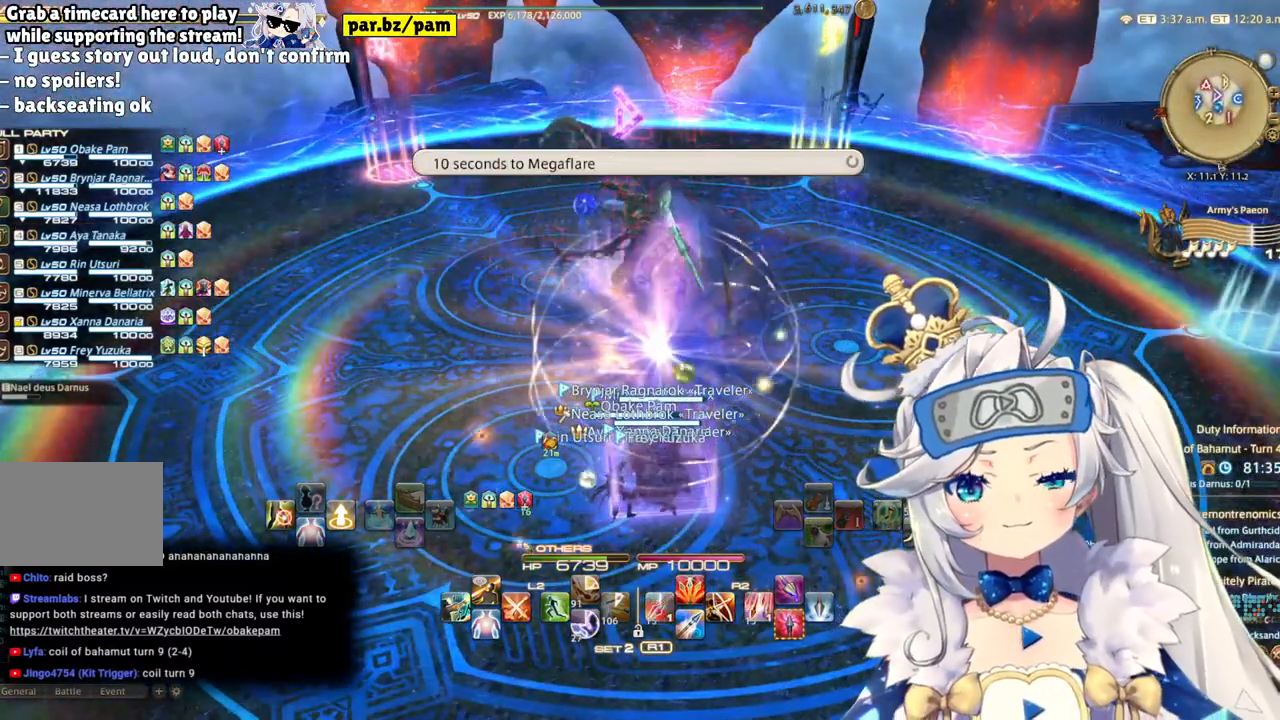
{"dt_ms": 500, "buttons": [], "left_stick": "center", "right_stick": "center", "events": []}
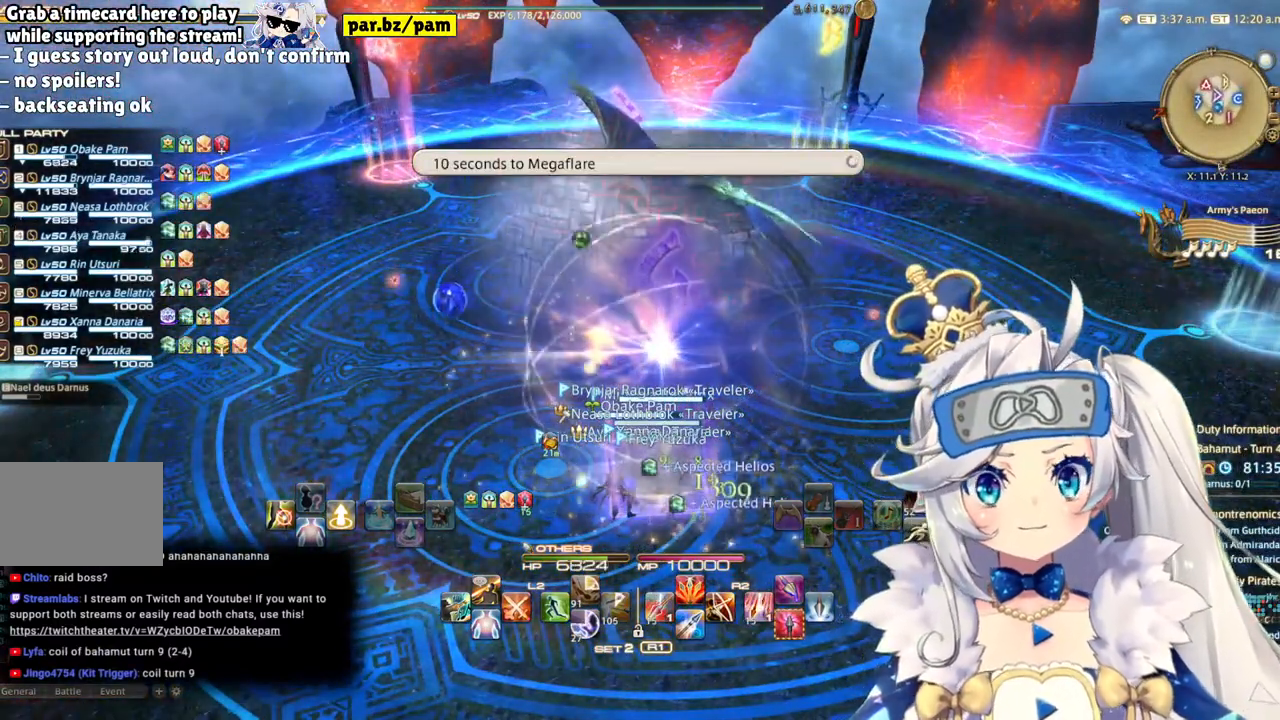
{"dt_ms": 500, "buttons": [], "left_stick": "center", "right_stick": "center", "events": []}
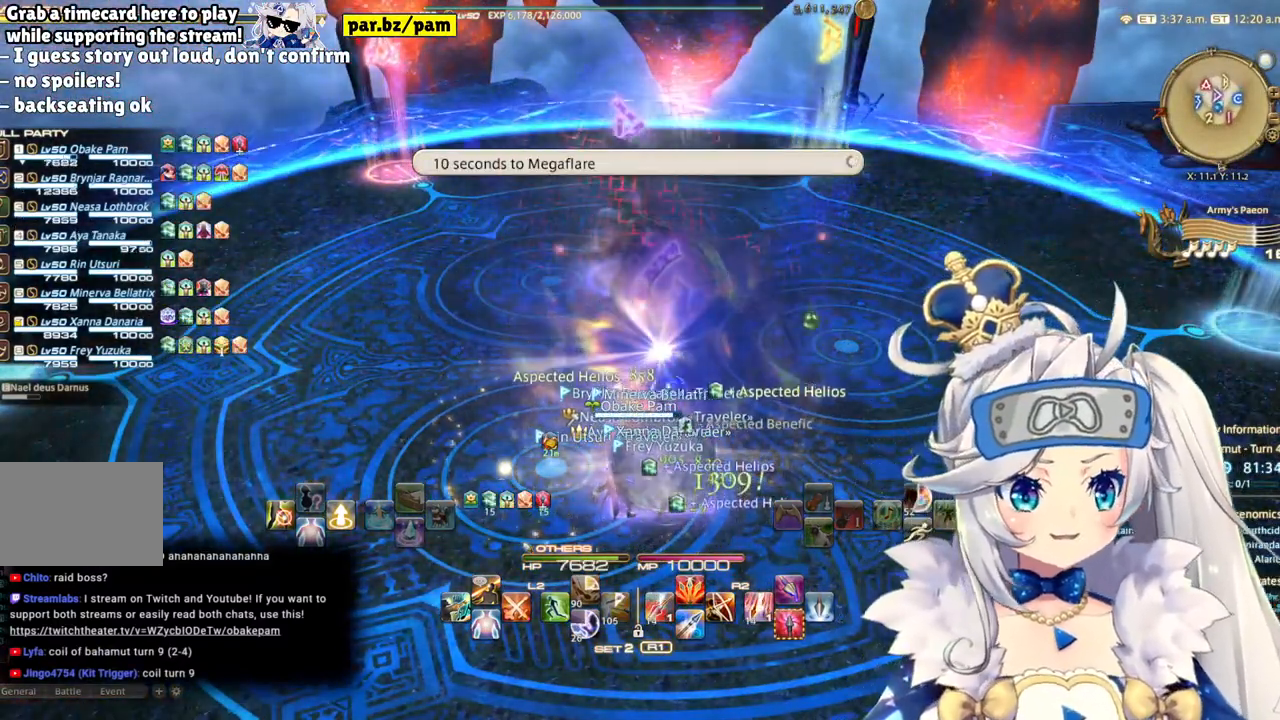
{"dt_ms": 500, "buttons": [], "left_stick": "center", "right_stick": "center", "events": [[167, "right_stick", "down-left"], [317, "right_stick", "center"]]}
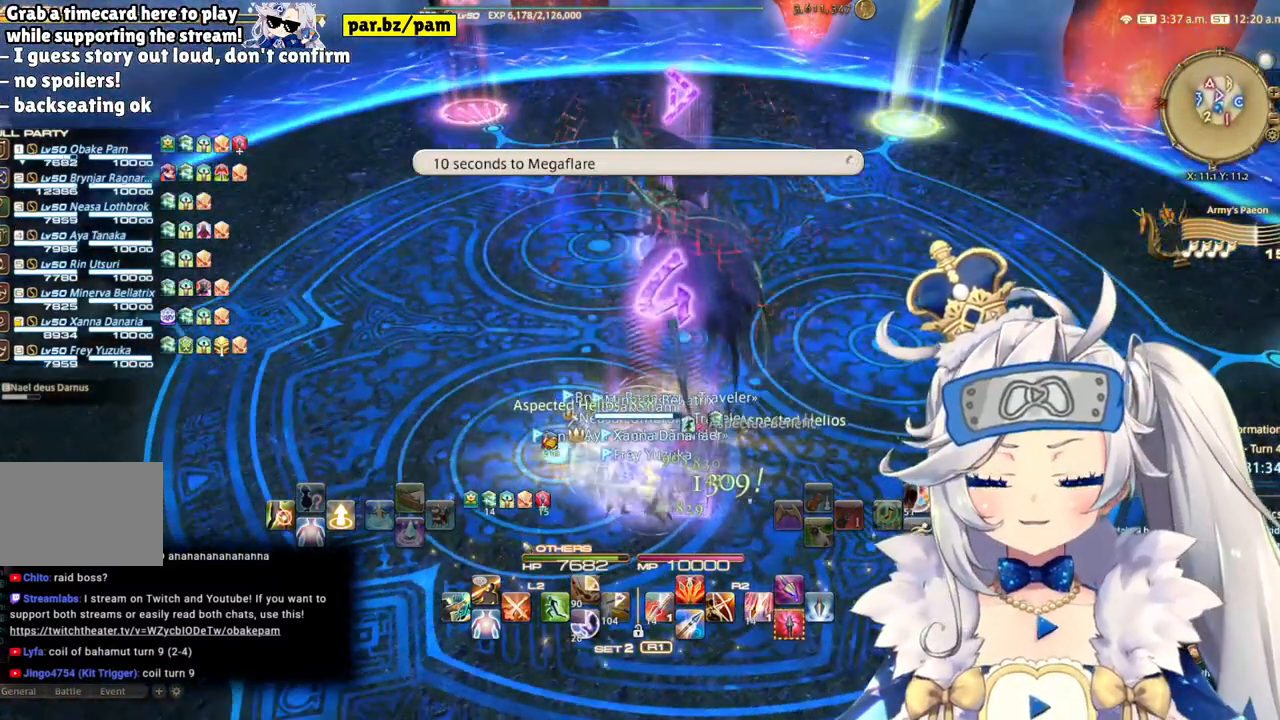
{"dt_ms": 500, "buttons": [], "left_stick": "center", "right_stick": "center", "events": [[150, "left_stick", "down-left"], [283, "left_stick", "center"]]}
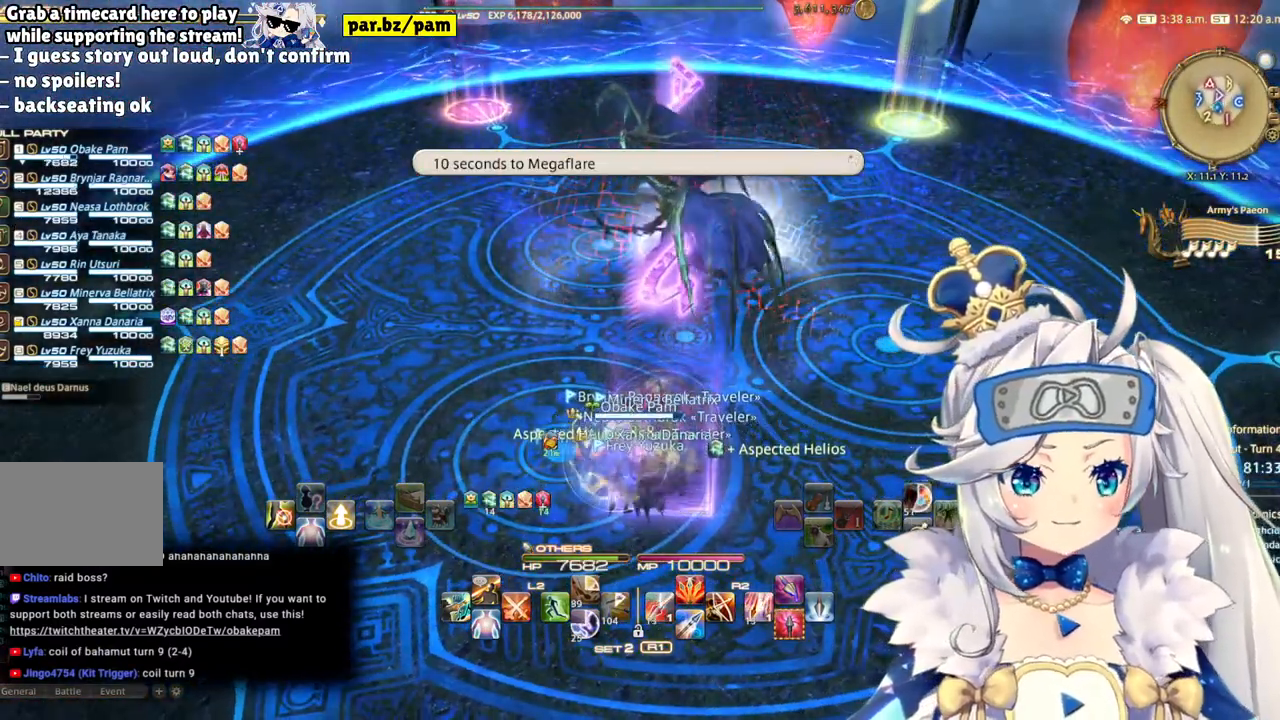
{"dt_ms": 500, "buttons": [], "left_stick": "center", "right_stick": "center", "events": []}